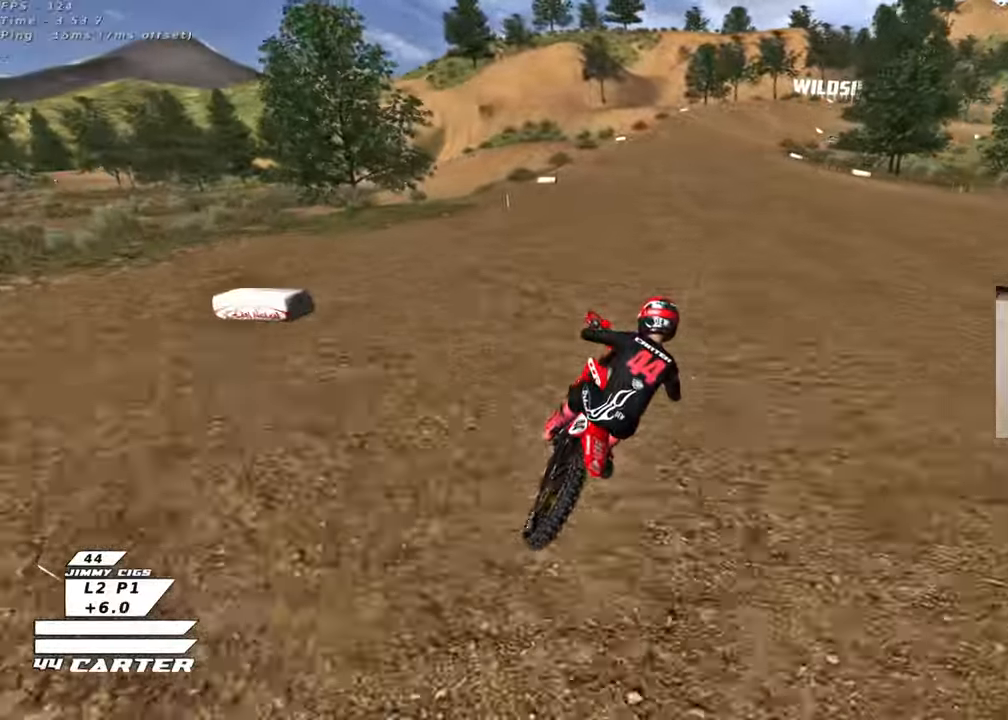
Gameplay with a controller (Xbox layout); each line is a JSON object with the inputs held at the frame after it. "events" lists button and stick changes between this image and that frame as [ms after this image, input, new state], when the widget could be followed in between.
{"buttons": ["R2"], "left_stick": "center", "right_stick": "center", "events": [[133, "A", "up"], [217, "A", "down"], [233, "left_stick", "down-right"], [333, "left_stick", "center"], [350, "A", "up"]]}
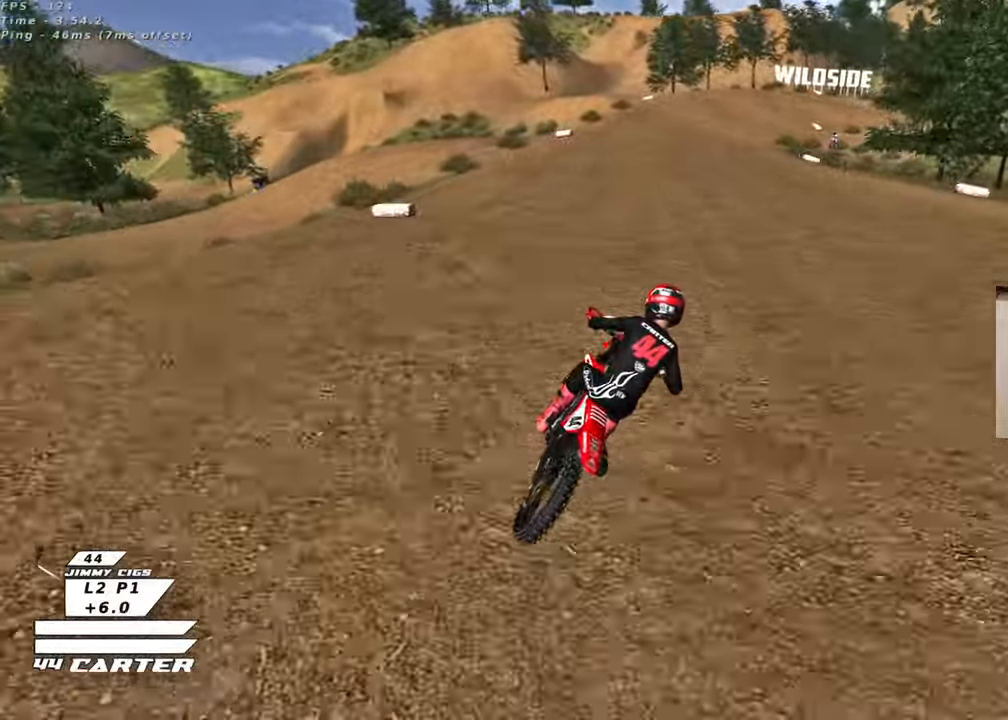
{"buttons": ["L2"], "left_stick": "down", "right_stick": "center", "events": [[183, "X", "down"], [250, "R2", "up"], [267, "L2", "down"], [283, "X", "up"], [333, "left_stick", "down"], [400, "X", "down"], [483, "X", "up"]]}
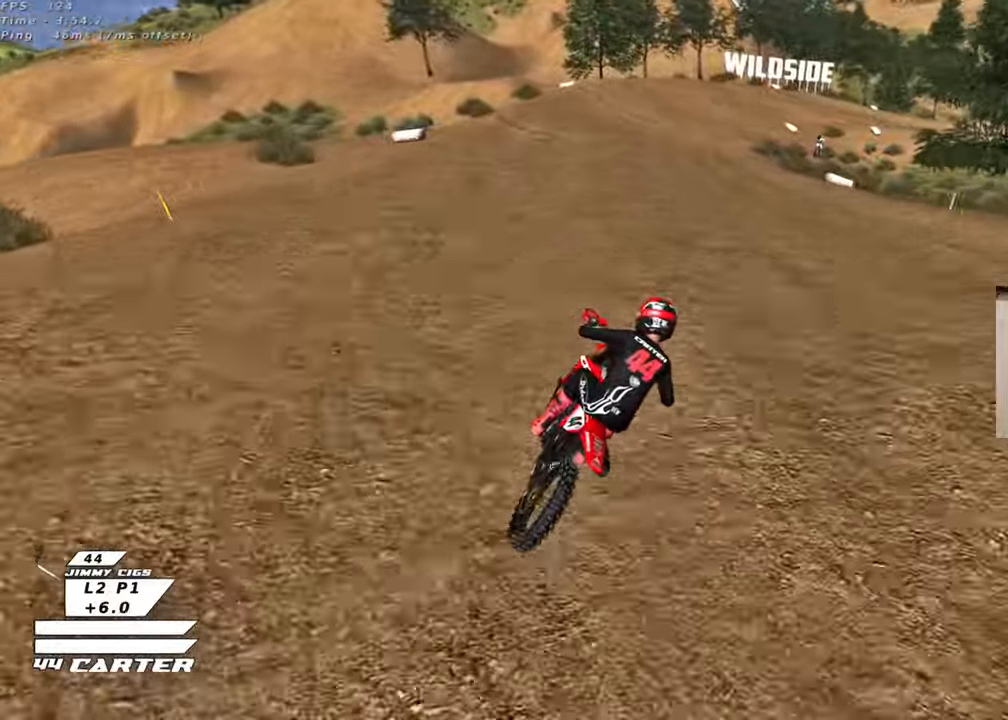
{"buttons": [], "left_stick": "center", "right_stick": "center", "events": [[17, "L2", "up"], [100, "X", "down"], [200, "X", "up"], [200, "left_stick", "center"], [317, "X", "down"], [400, "X", "up"]]}
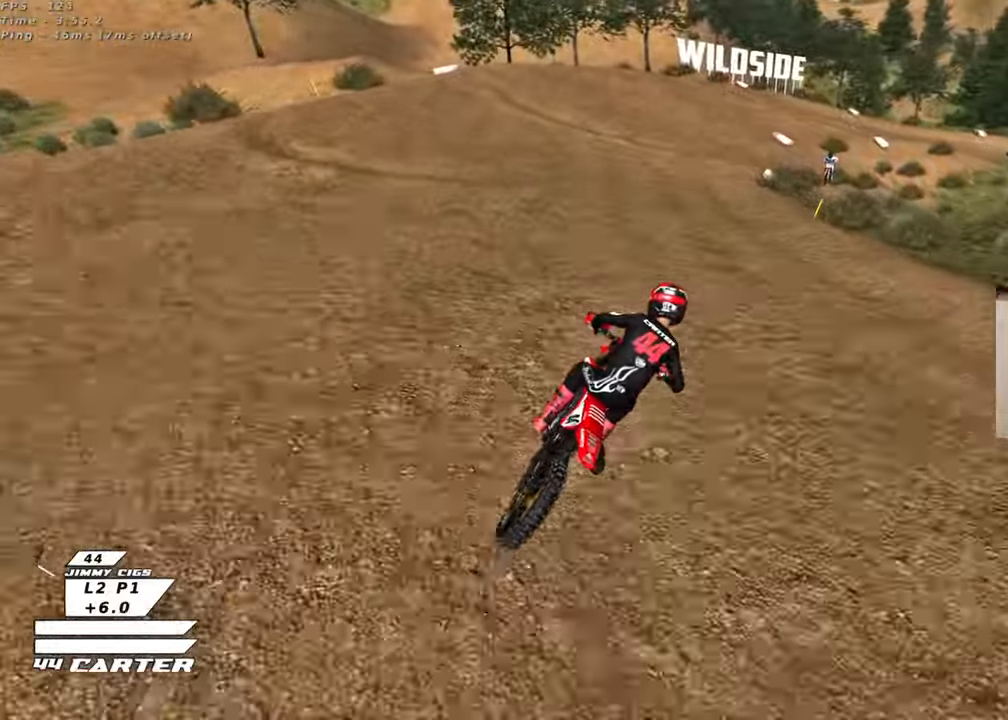
{"buttons": [], "left_stick": "center", "right_stick": "center", "events": [[267, "A", "down"], [283, "R2", "down"], [367, "A", "up"], [367, "R2", "up"]]}
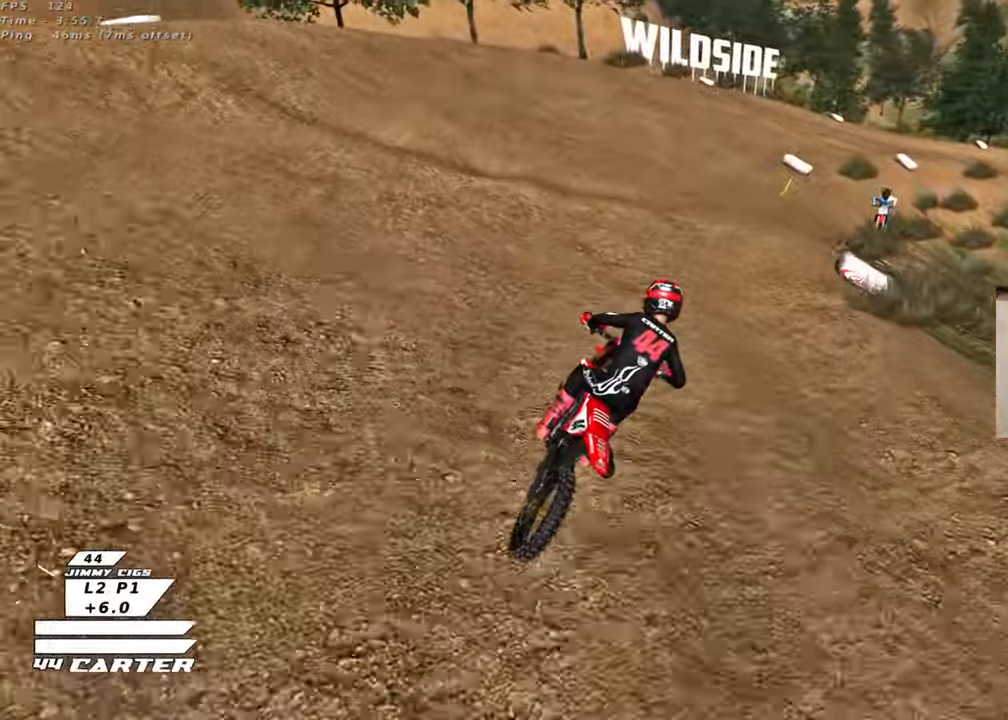
{"buttons": ["X"], "left_stick": "center", "right_stick": "center", "events": [[317, "X", "down"], [400, "X", "up"], [500, "X", "down"]]}
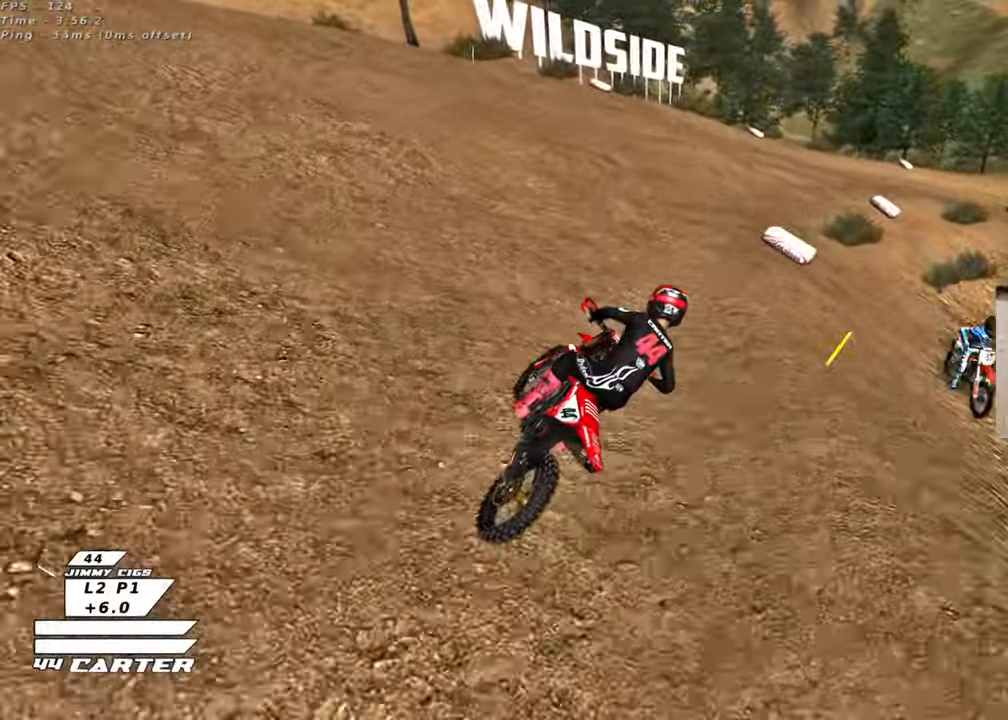
{"buttons": [], "left_stick": "center", "right_stick": "center", "events": [[83, "X", "up"]]}
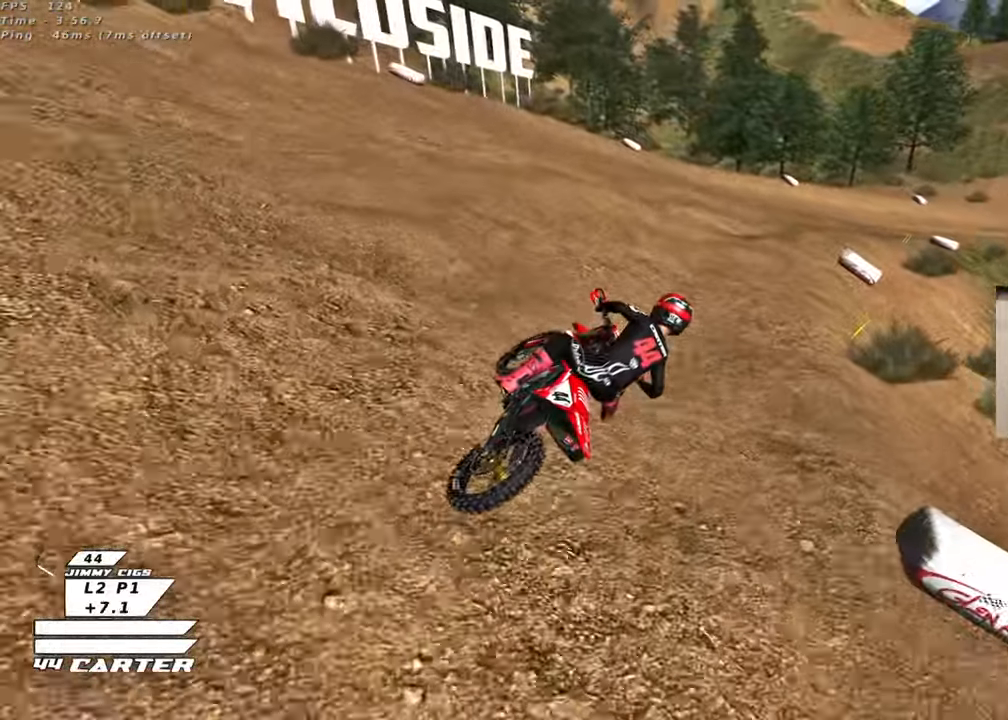
{"buttons": ["R2"], "left_stick": "center", "right_stick": "center", "events": [[433, "R2", "down"]]}
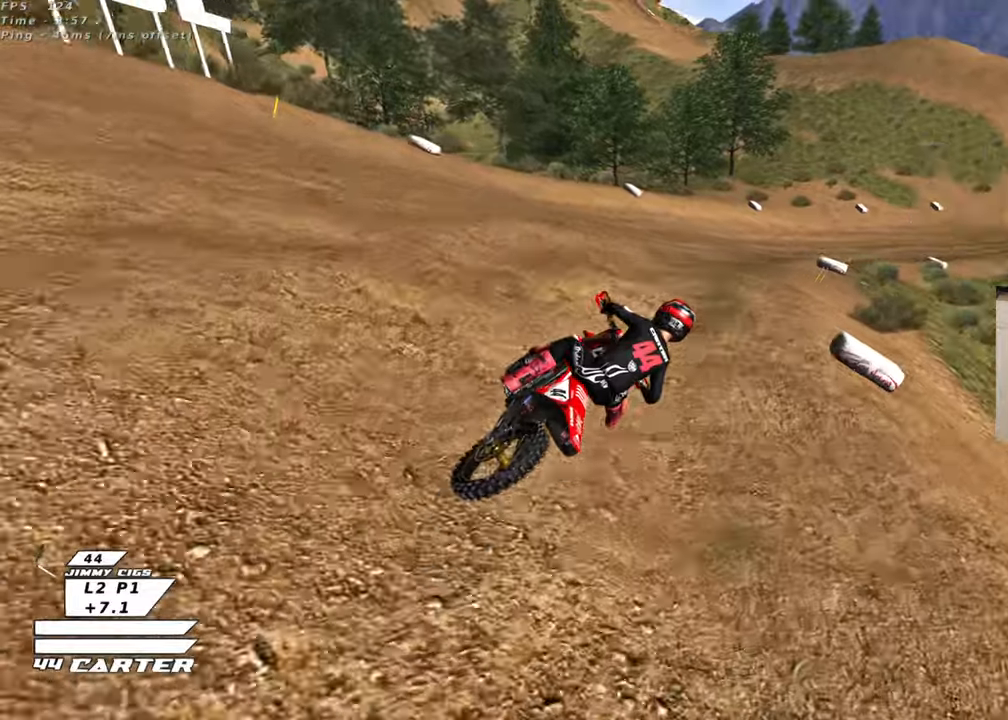
{"buttons": ["R2"], "left_stick": "center", "right_stick": "center", "events": [[350, "A", "down"], [467, "A", "up"]]}
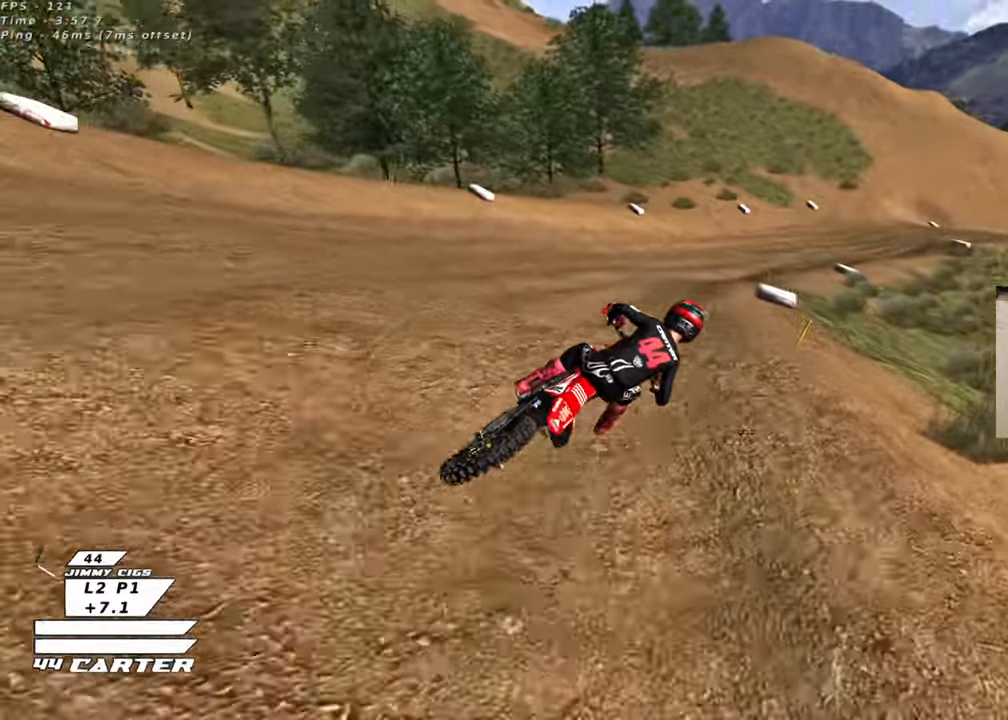
{"buttons": [], "left_stick": "up-left", "right_stick": "center", "events": [[83, "A", "down"], [167, "A", "up"], [317, "left_stick", "up-left"], [400, "R2", "up"]]}
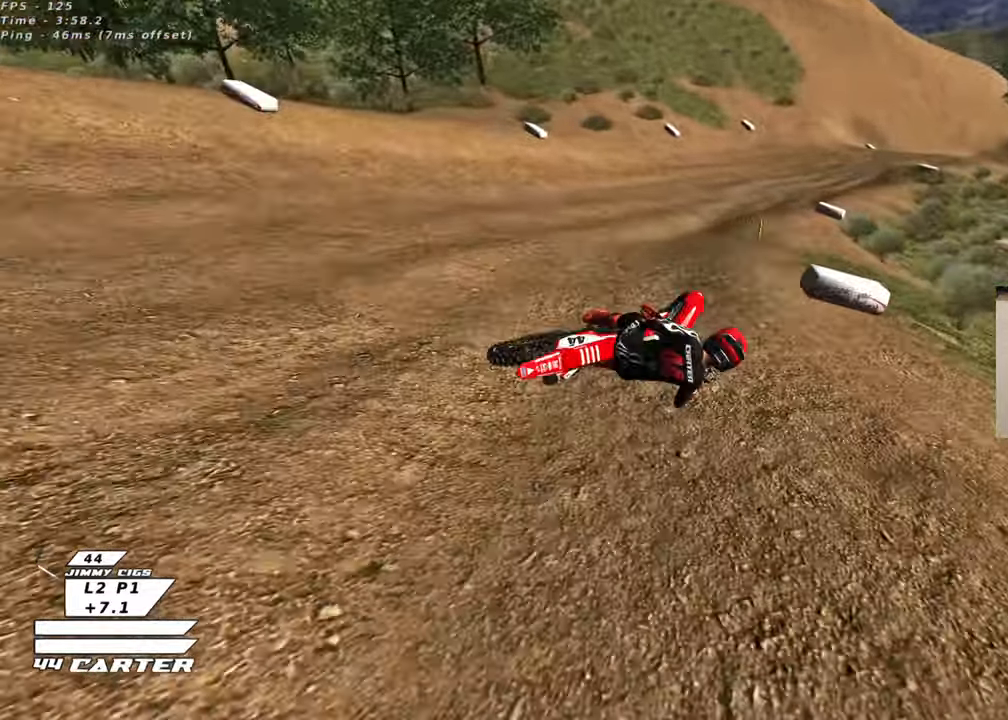
{"buttons": ["X"], "left_stick": "right", "right_stick": "center", "events": [[67, "left_stick", "down-left"], [367, "left_stick", "down-right"], [483, "left_stick", "right"], [500, "X", "down"]]}
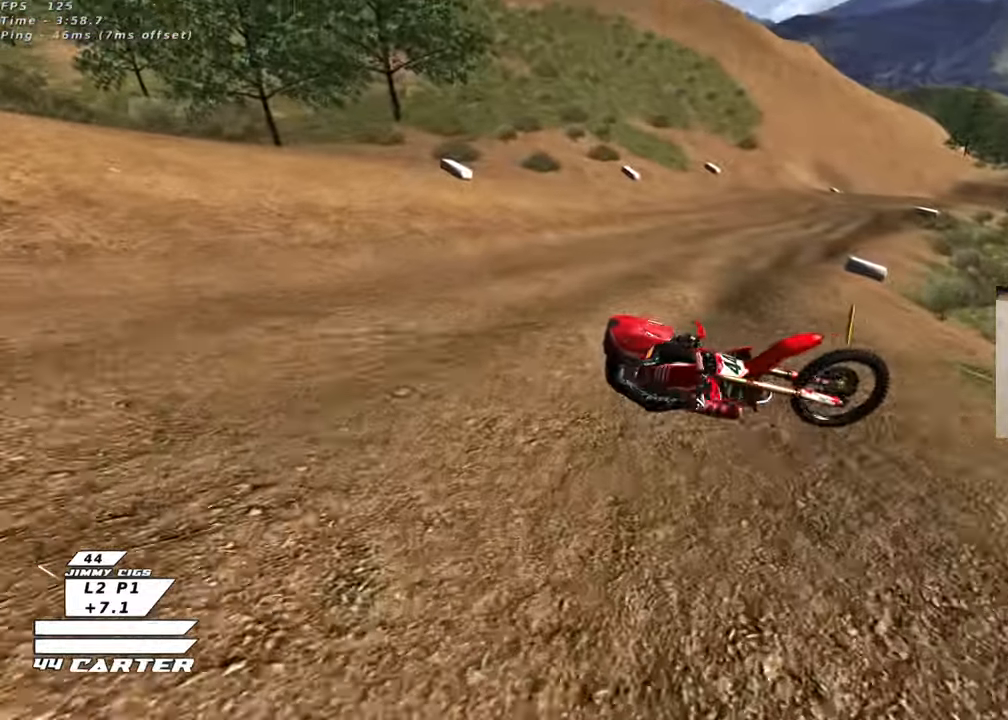
{"buttons": ["X"], "left_stick": "right", "right_stick": "center", "events": [[100, "X", "up"], [217, "X", "down"], [300, "L1", "down"], [317, "X", "up"], [450, "X", "down"], [483, "L1", "up"]]}
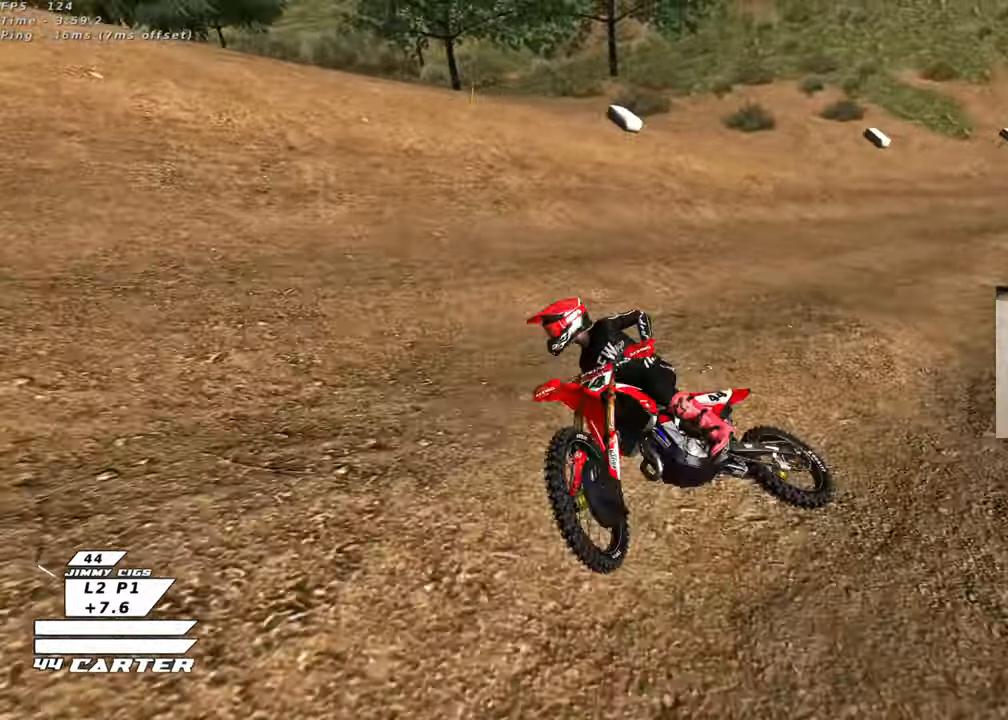
{"buttons": [], "left_stick": "up-left", "right_stick": "center", "events": [[100, "left_stick", "up-right"], [117, "X", "up"], [267, "X", "down"], [350, "left_stick", "up-left"], [383, "X", "up"]]}
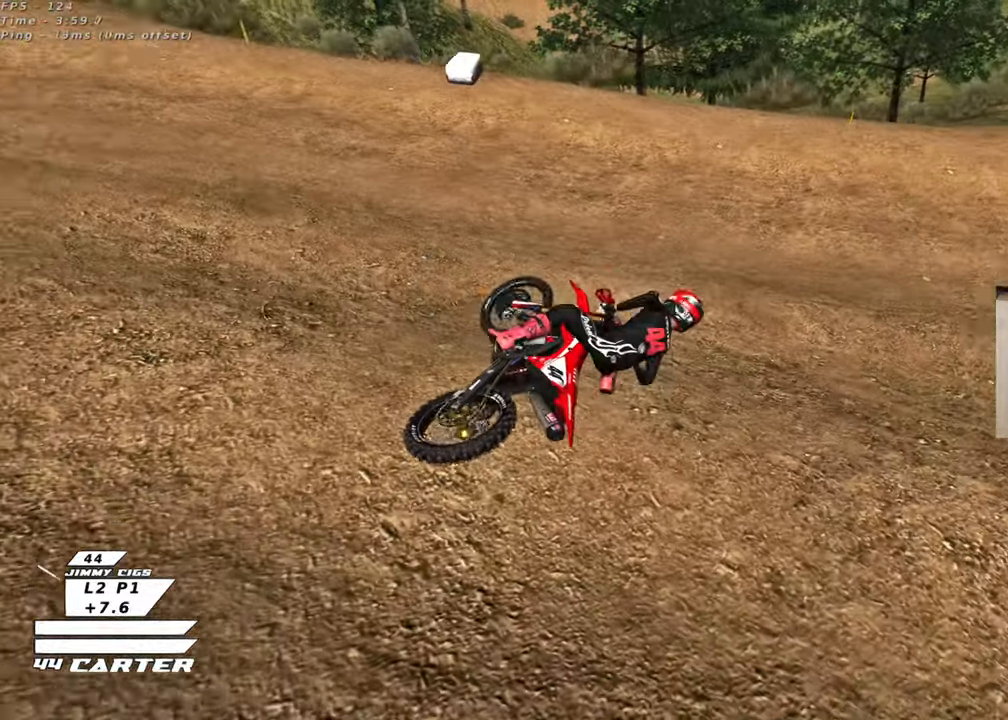
{"buttons": [], "left_stick": "center", "right_stick": "center", "events": [[133, "B", "down"], [200, "left_stick", "center"], [250, "B", "up"], [250, "L1", "down"], [417, "L1", "up"]]}
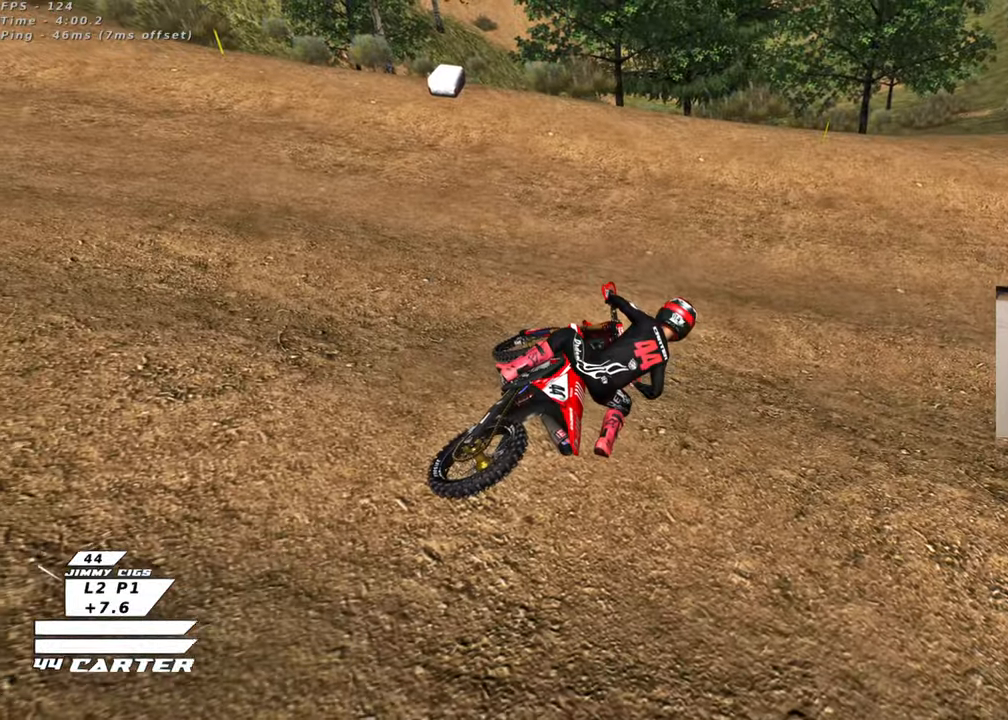
{"buttons": ["B"], "left_stick": "right", "right_stick": "center", "events": [[300, "B", "down"], [300, "left_stick", "right"]]}
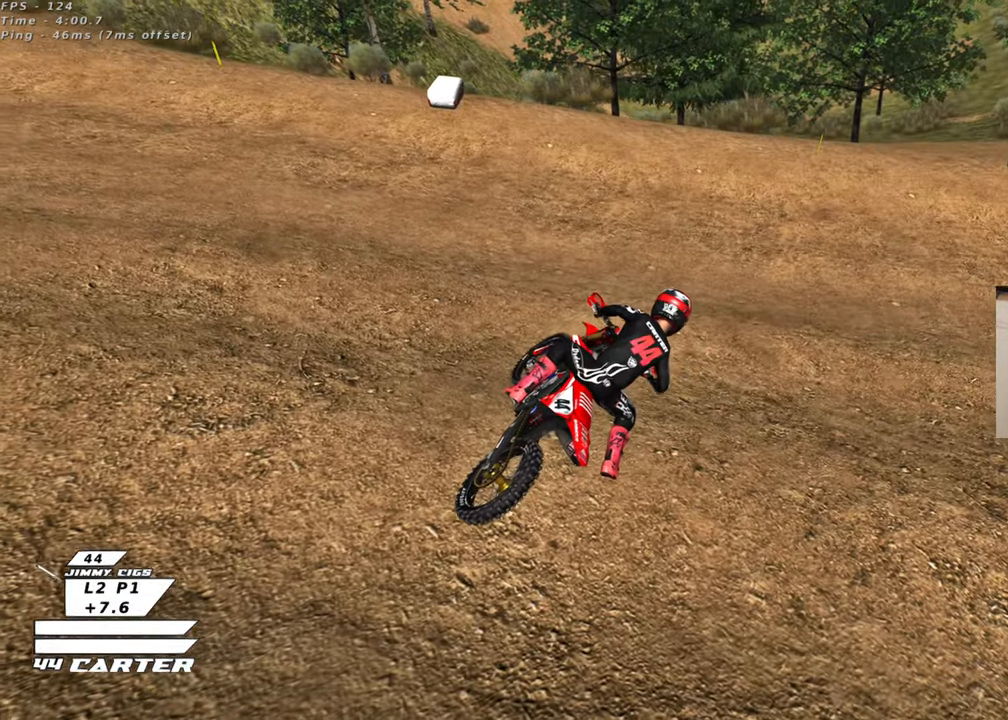
{"buttons": ["B", "R2"], "left_stick": "center", "right_stick": "center", "events": [[33, "B", "up"], [83, "B", "down"], [350, "R2", "down"], [500, "left_stick", "center"]]}
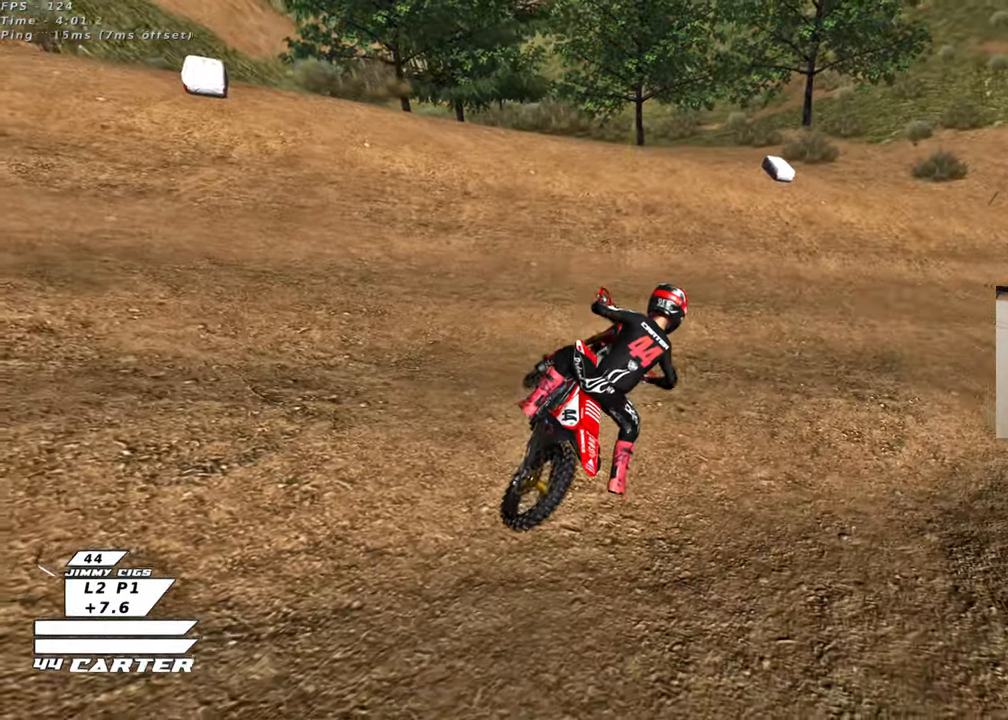
{"buttons": ["R2"], "left_stick": "center", "right_stick": "center", "events": [[17, "B", "up"], [167, "left_stick", "down-left"], [333, "left_stick", "center"], [400, "X", "down"], [500, "X", "up"]]}
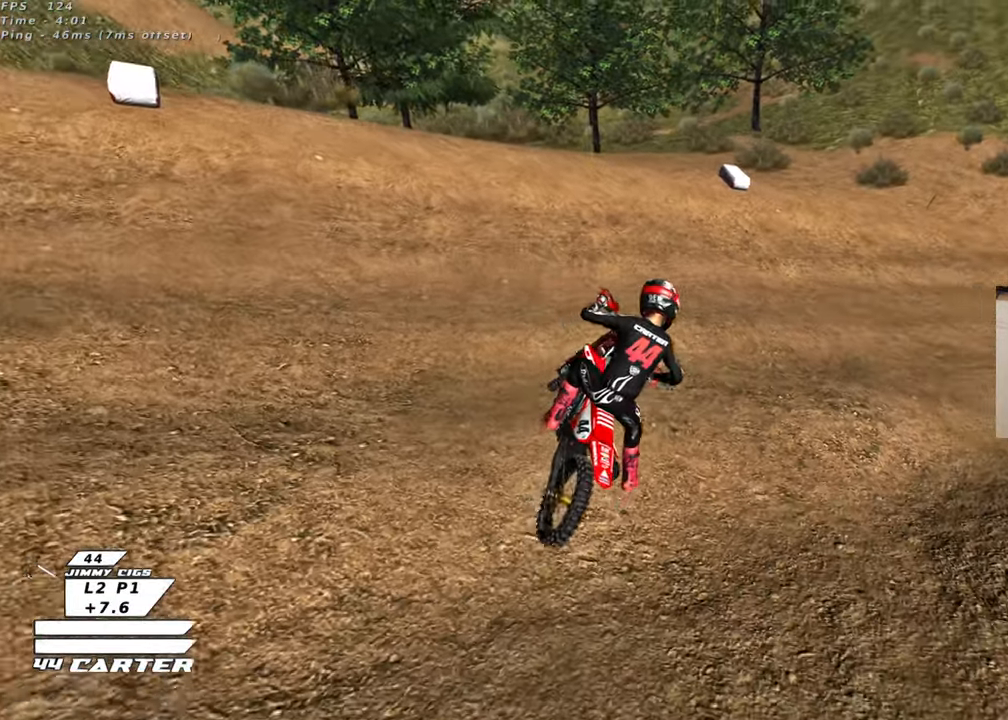
{"buttons": [], "left_stick": "center", "right_stick": "center", "events": [[83, "X", "down"], [183, "R2", "up"], [183, "X", "up"]]}
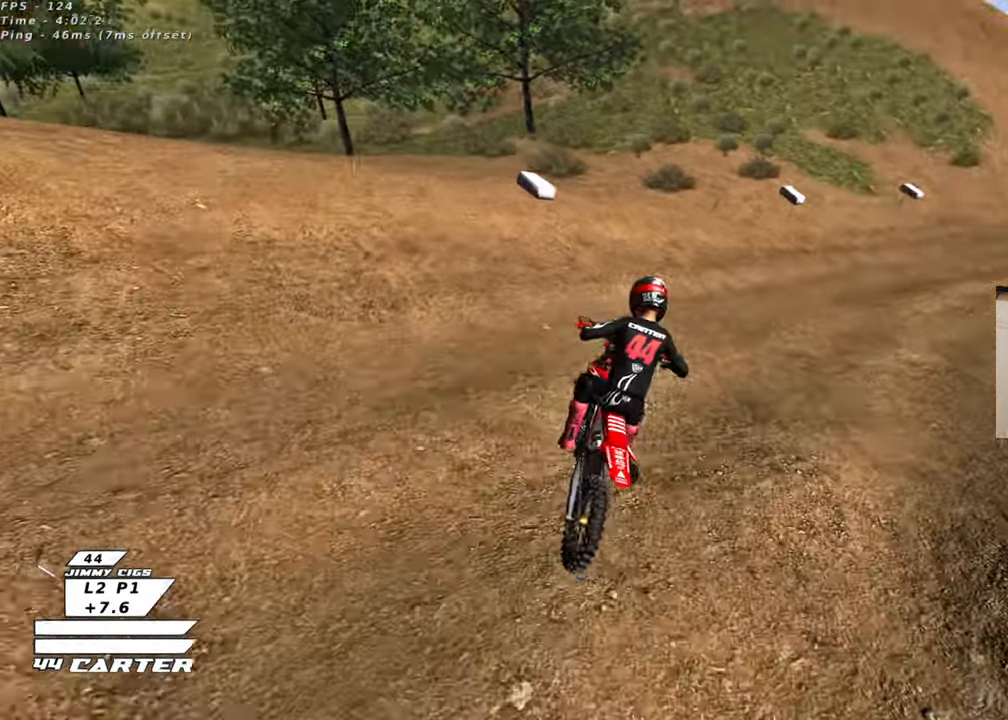
{"buttons": ["R3"], "left_stick": "up", "right_stick": "center", "events": [[117, "R2", "down"], [167, "R3", "down"], [233, "left_stick", "up-right"], [417, "left_stick", "up"], [433, "R2", "up"]]}
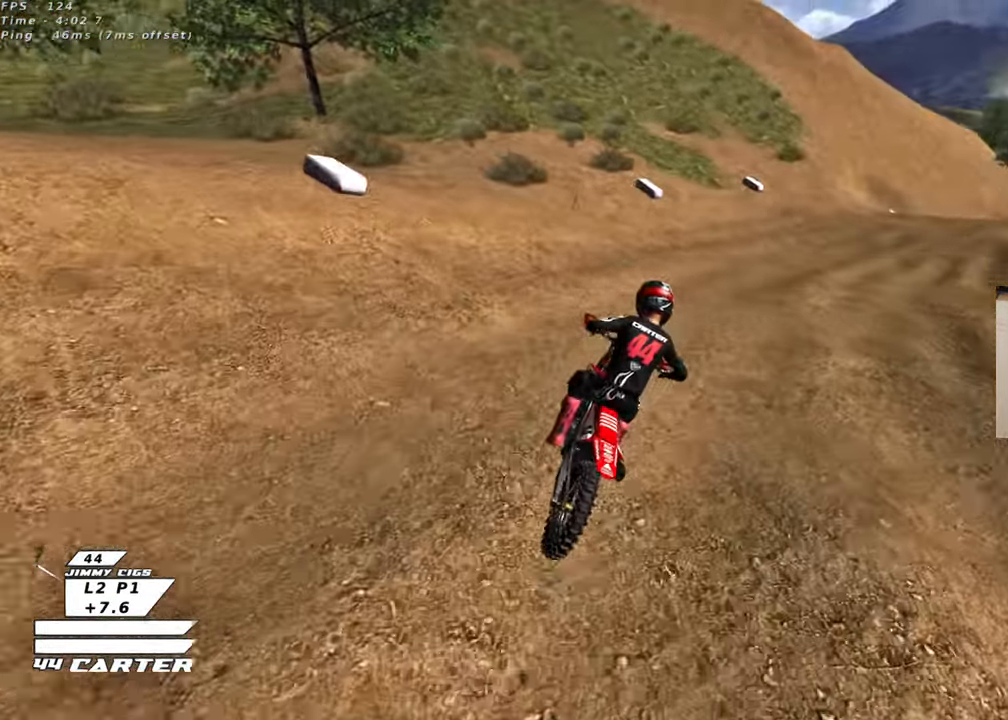
{"buttons": ["R2", "R3"], "left_stick": "up-right", "right_stick": "center", "events": [[50, "R2", "down"], [183, "left_stick", "up-right"]]}
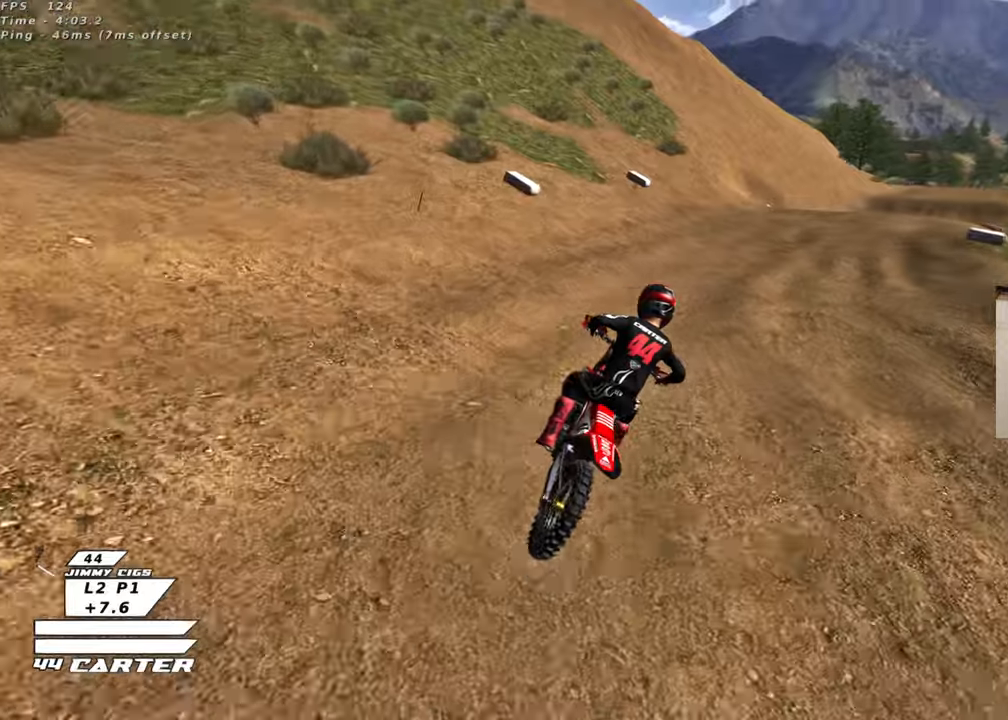
{"buttons": ["R2", "R3"], "left_stick": "center", "right_stick": "center", "events": [[133, "left_stick", "center"], [300, "left_stick", "up-right"], [483, "left_stick", "center"]]}
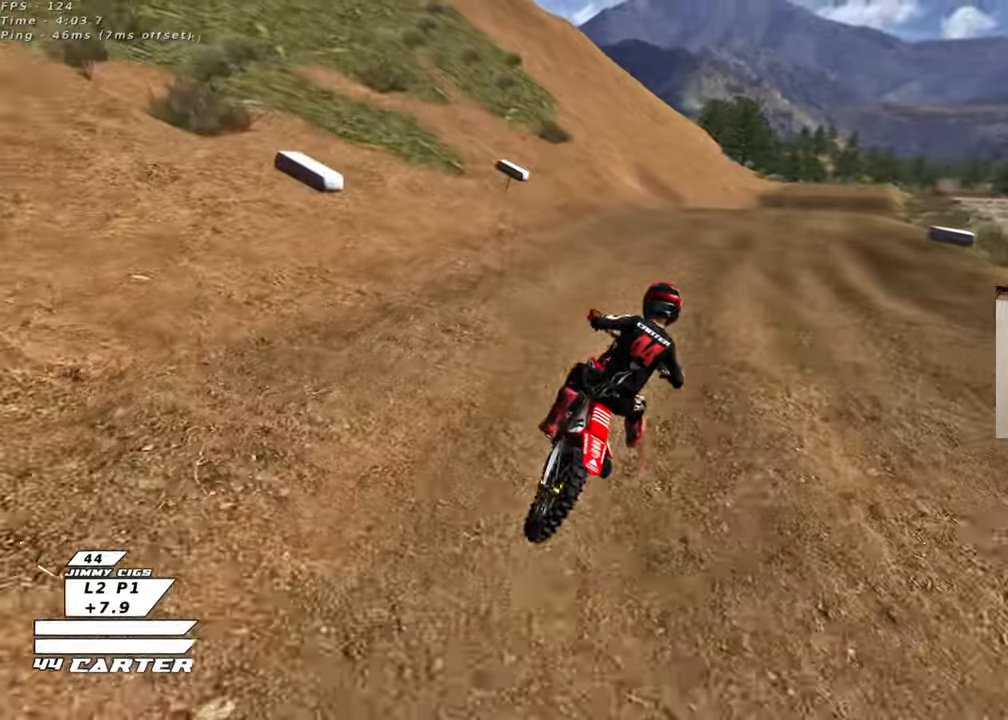
{"buttons": ["A", "R2"], "left_stick": "center", "right_stick": "center", "events": [[33, "R3", "up"], [250, "A", "down"], [400, "A", "up"], [467, "A", "down"]]}
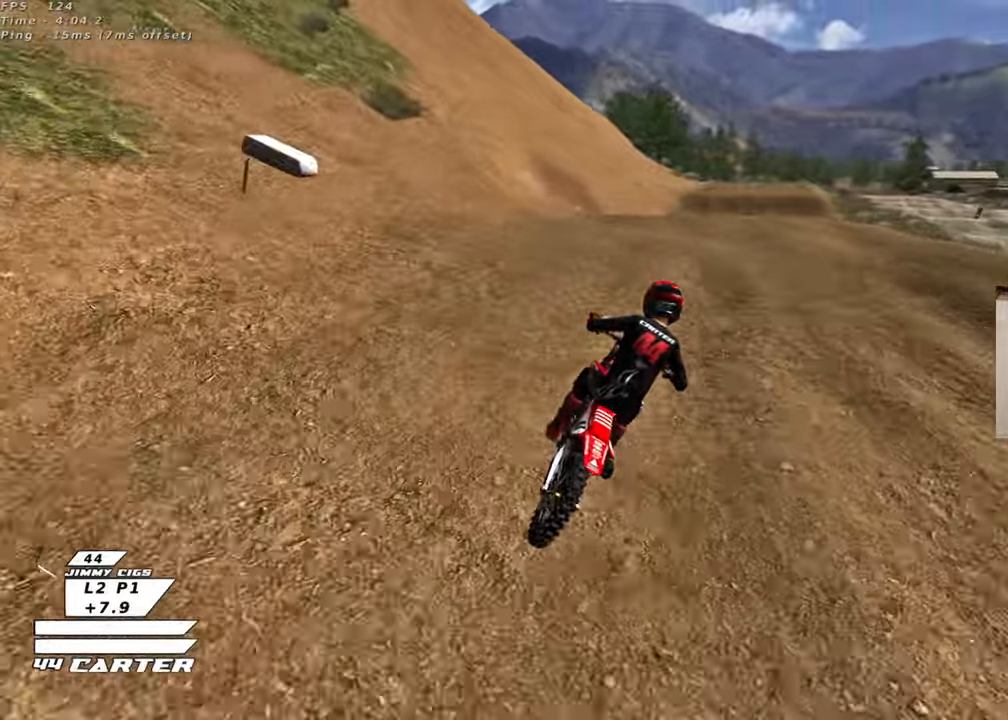
{"buttons": ["R2"], "left_stick": "up", "right_stick": "center", "events": [[83, "left_stick", "up"], [117, "A", "up"], [183, "left_stick", "left"], [233, "left_stick", "down"], [317, "A", "down"], [400, "left_stick", "up"], [433, "A", "up"]]}
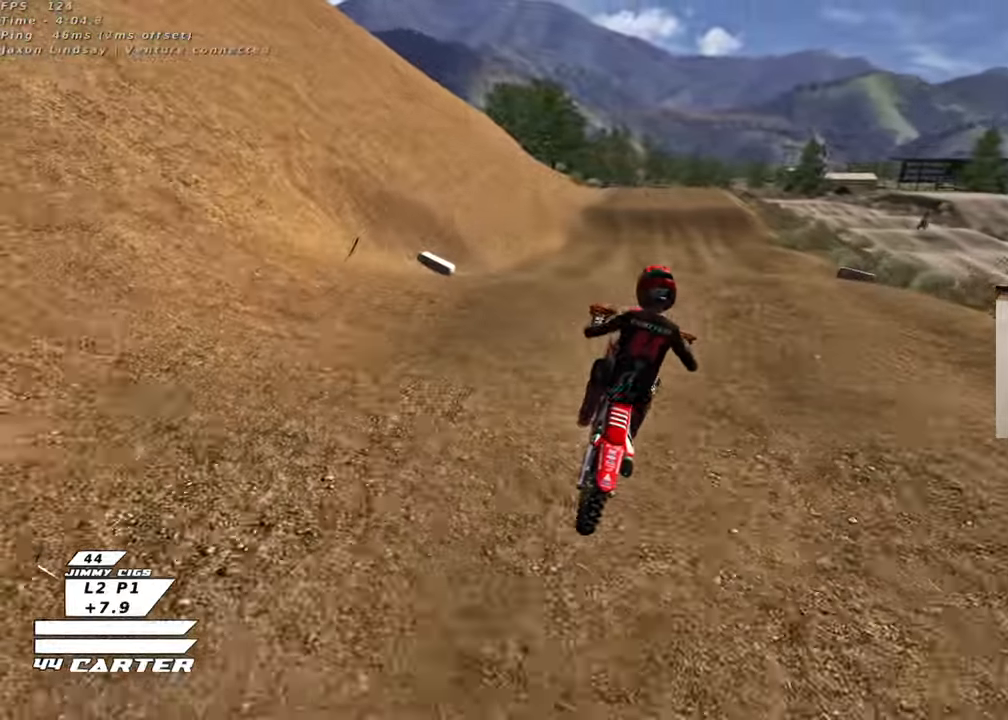
{"buttons": ["R2"], "left_stick": "down-right", "right_stick": "center", "events": [[33, "R2", "up"], [33, "left_stick", "up-right"], [200, "left_stick", "right"], [300, "R2", "down"], [400, "left_stick", "down-right"]]}
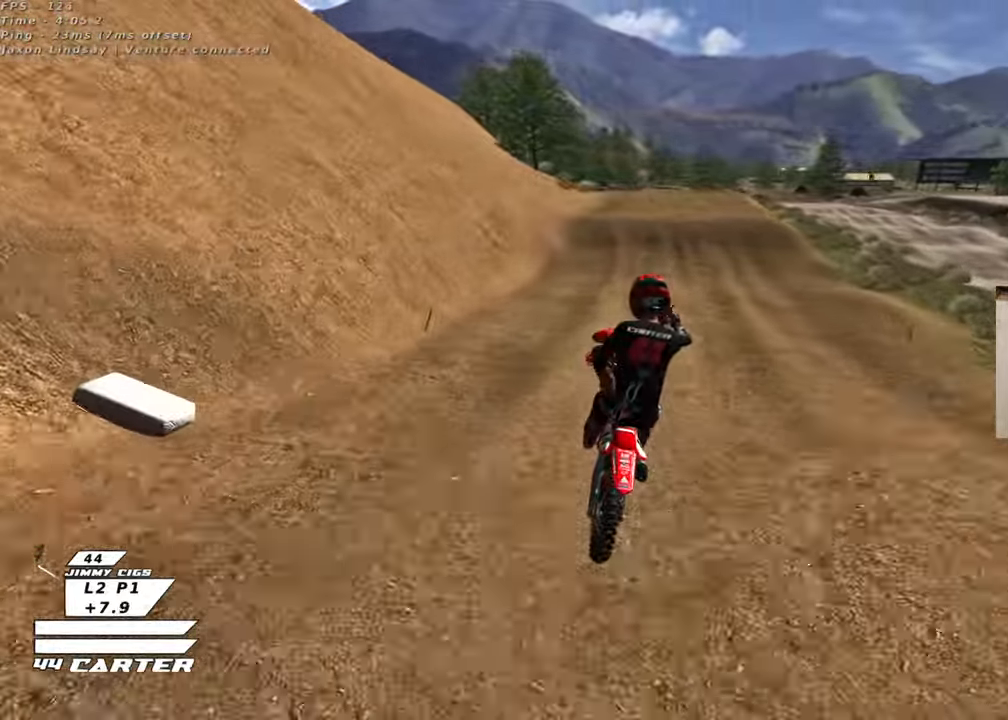
{"buttons": ["R2"], "left_stick": "center", "right_stick": "center", "events": [[50, "X", "down"], [67, "R2", "up"], [83, "left_stick", "down-left"], [200, "X", "up"], [217, "R2", "down"], [317, "left_stick", "up-left"], [417, "left_stick", "center"]]}
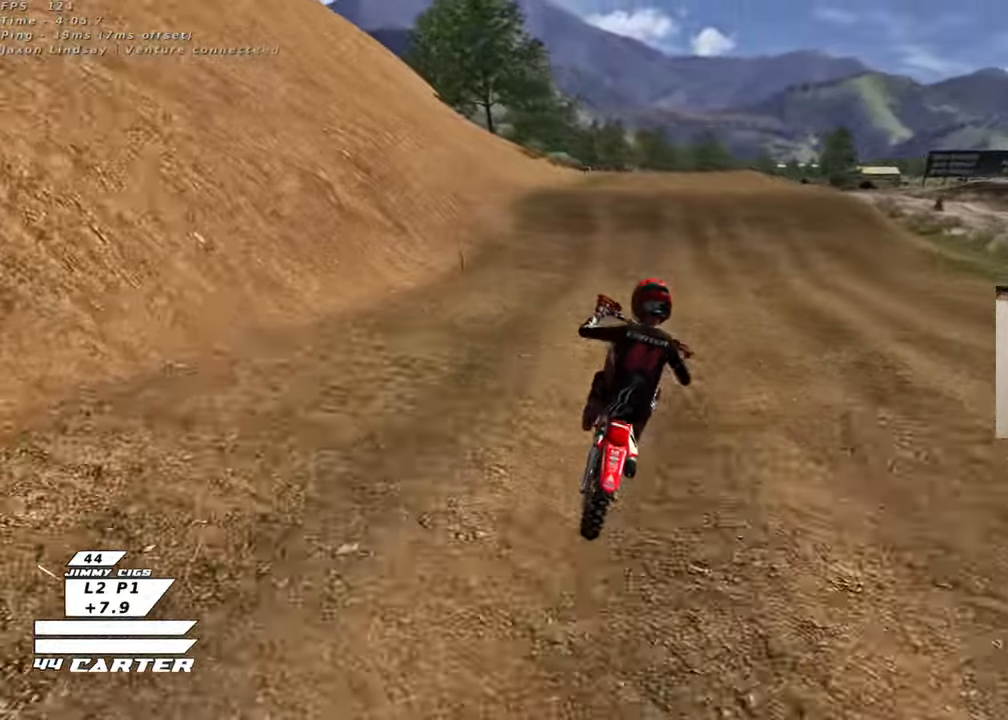
{"buttons": ["L2"], "left_stick": "center", "right_stick": "center", "events": [[50, "A", "down"], [133, "left_stick", "left"], [150, "A", "up"], [217, "A", "down"], [300, "R2", "up"], [317, "A", "up"], [433, "L2", "down"], [450, "left_stick", "center"]]}
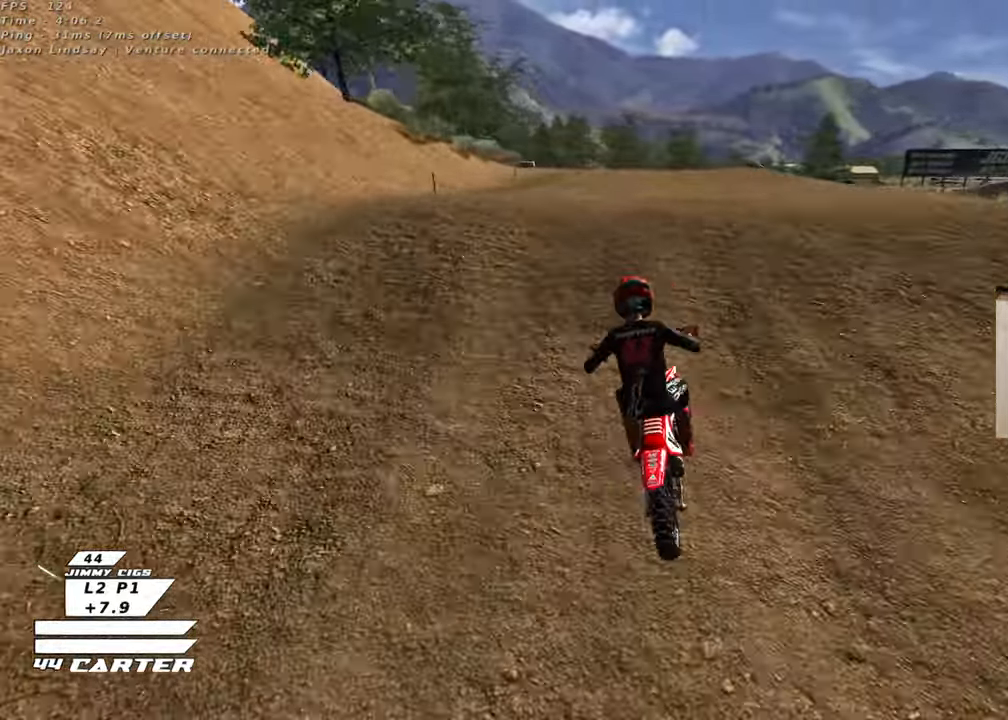
{"buttons": [], "left_stick": "down-right", "right_stick": "center", "events": [[50, "L2", "up"], [50, "R2", "down"], [133, "left_stick", "down"], [200, "R2", "up"], [317, "left_stick", "down-right"]]}
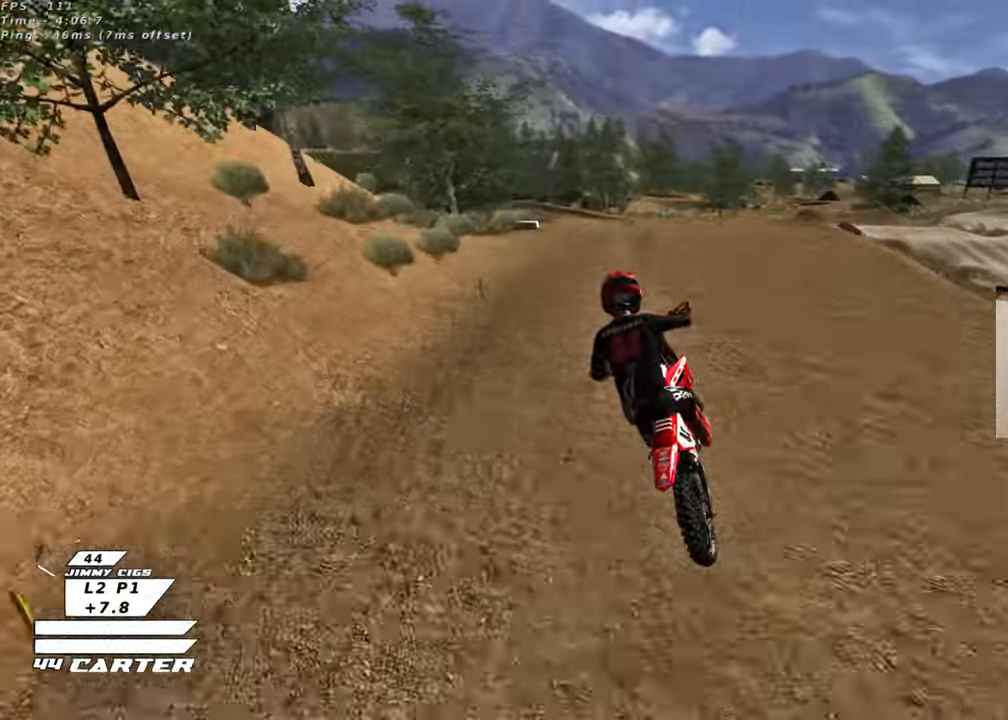
{"buttons": ["R2"], "left_stick": "up", "right_stick": "center", "events": [[133, "left_stick", "down-left"], [333, "X", "down"], [350, "R2", "down"], [417, "left_stick", "up"], [433, "X", "up"]]}
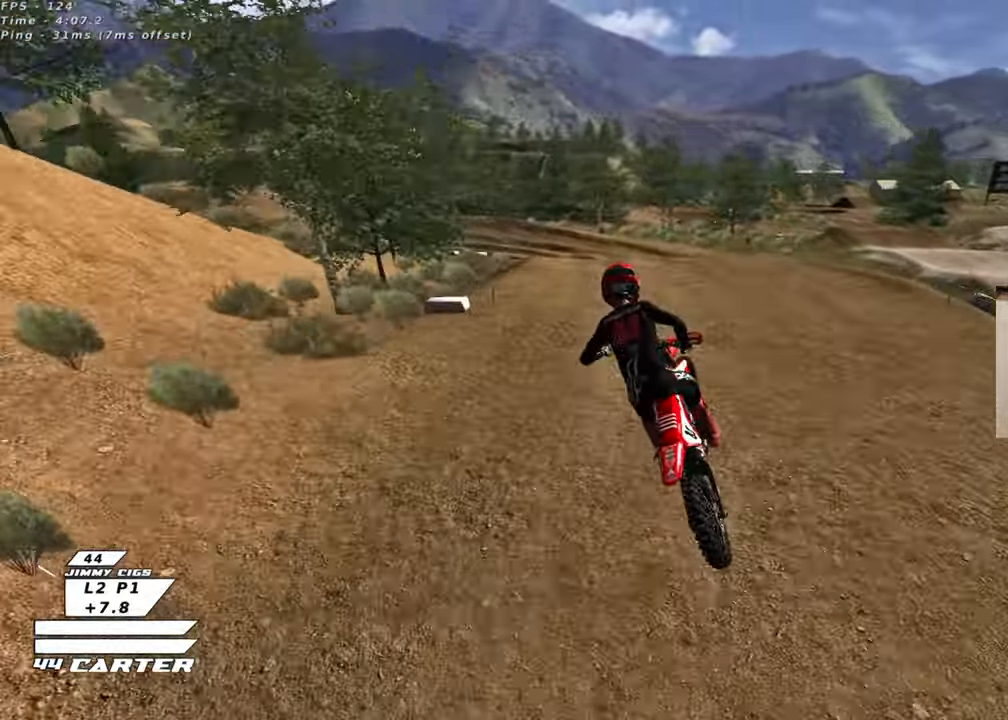
{"buttons": [], "left_stick": "up-right", "right_stick": "center", "events": [[33, "X", "down"], [50, "left_stick", "center"], [100, "X", "up"], [217, "X", "down"], [300, "X", "up"], [417, "X", "down"], [450, "left_stick", "up-right"], [483, "R2", "up"], [483, "X", "up"]]}
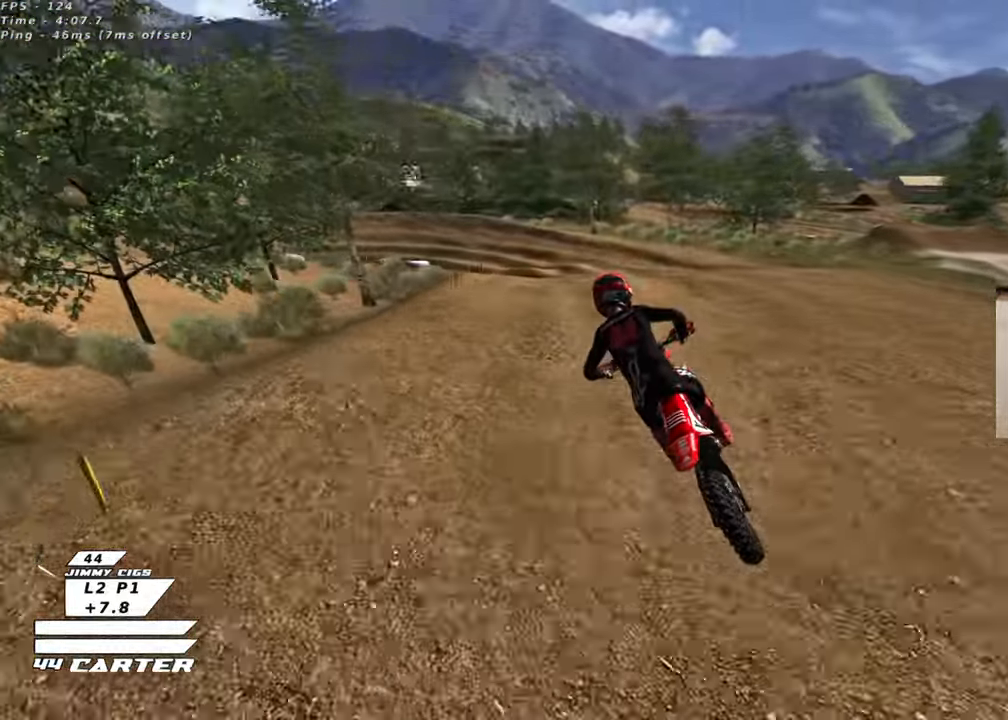
{"buttons": [], "left_stick": "down", "right_stick": "center", "events": [[17, "L2", "down"], [133, "left_stick", "center"], [217, "left_stick", "down"], [283, "L2", "up"]]}